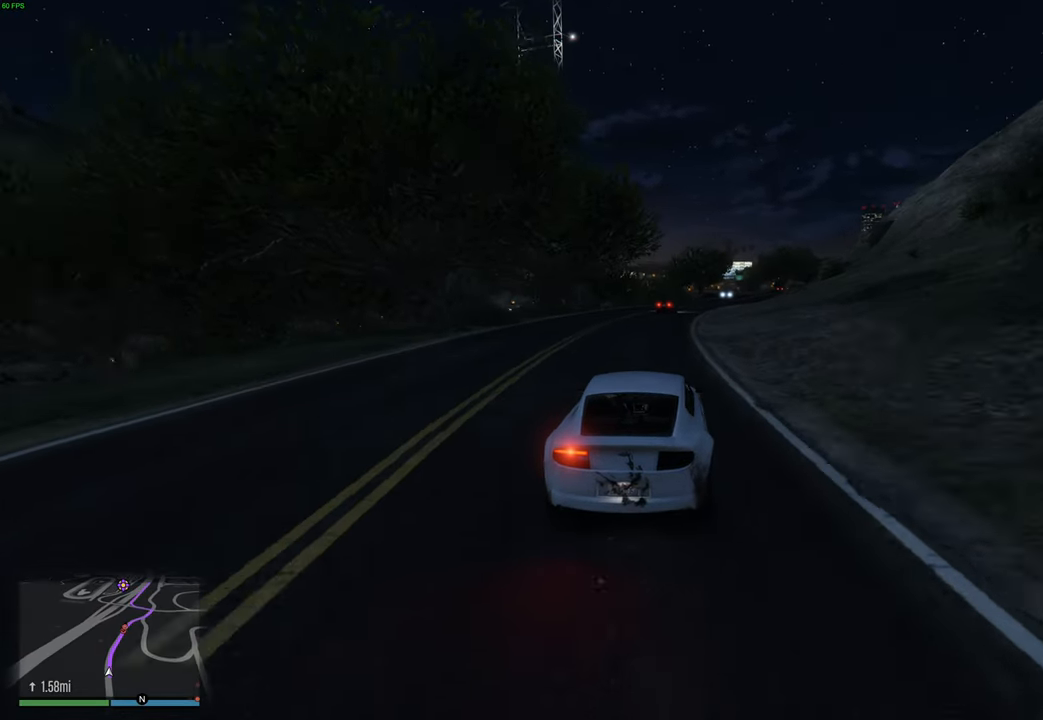
Gameplay with a controller (Xbox layout); each line is a JSON object with the inputs held at the frame after it. "events" lists button and stick changes between this image and that frame as [ms after this image, input, new state], when the widget could be followed in between.
{"buttons": ["R2"], "left_stick": "right", "right_stick": "center", "events": [[100, "left_stick", "center"], [200, "left_stick", "right"], [400, "left_stick", "center"], [467, "left_stick", "right"]]}
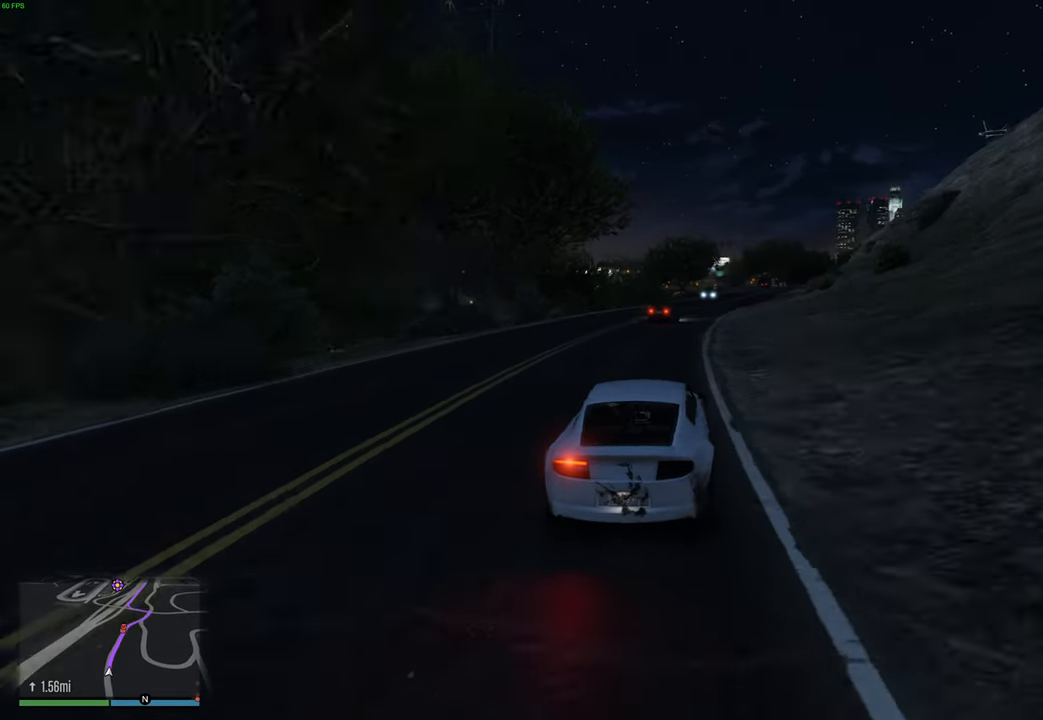
{"buttons": ["R2"], "left_stick": "center", "right_stick": "center", "events": [[134, "left_stick", "center"]]}
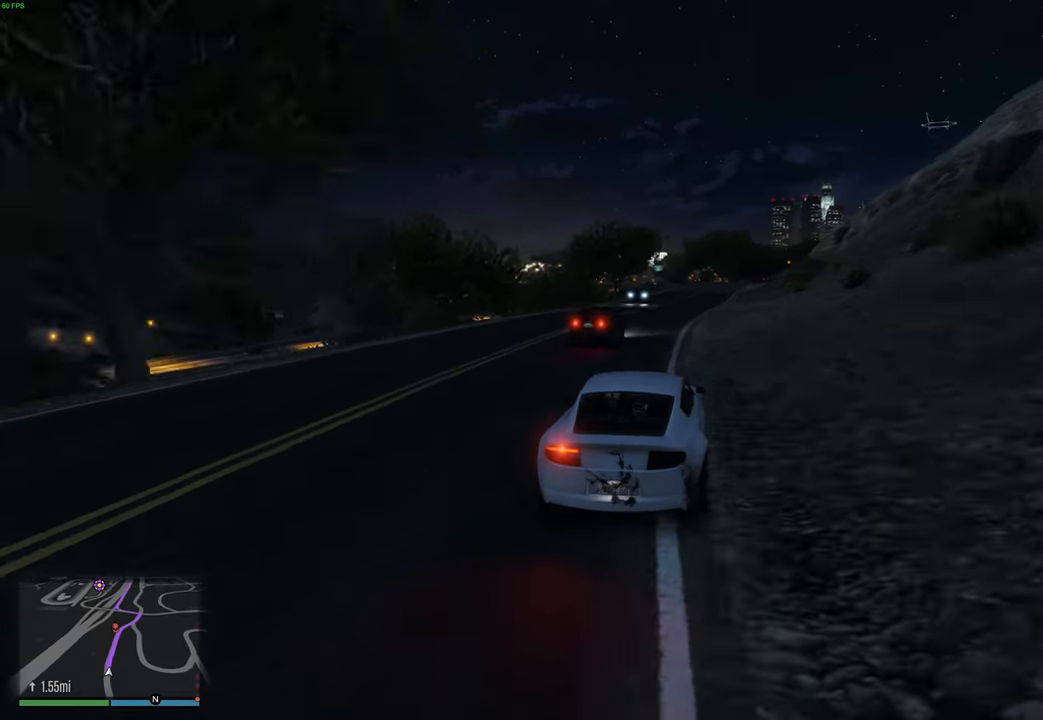
{"buttons": ["R2"], "left_stick": "center", "right_stick": "center", "events": []}
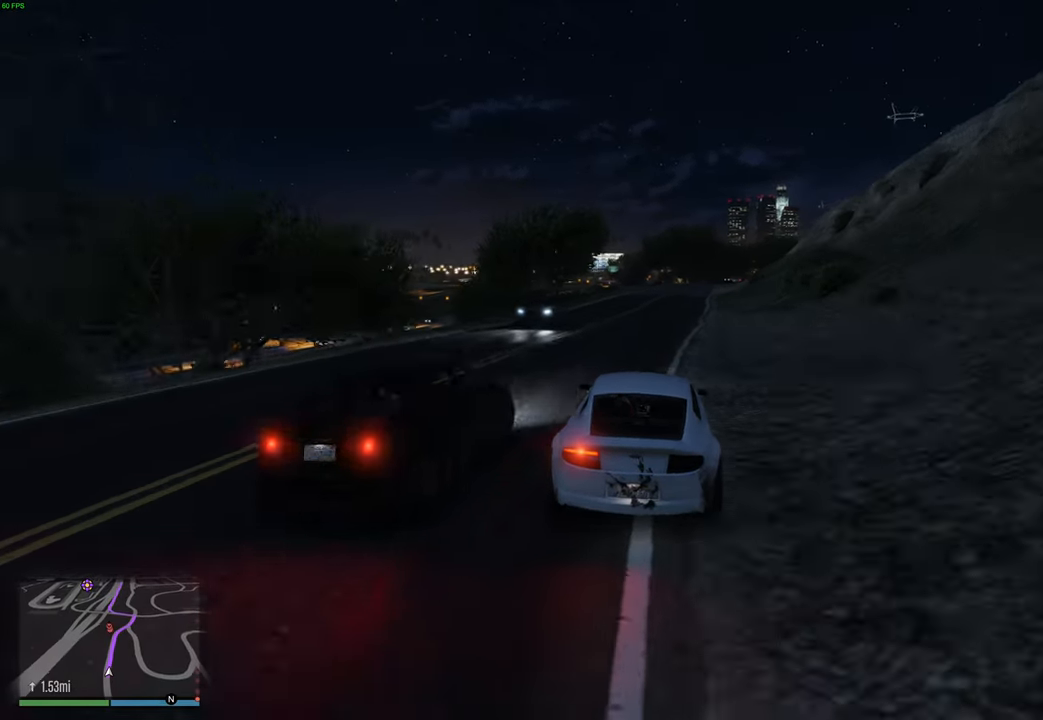
{"buttons": ["R2"], "left_stick": "center", "right_stick": "center", "events": [[334, "left_stick", "right"], [450, "left_stick", "center"]]}
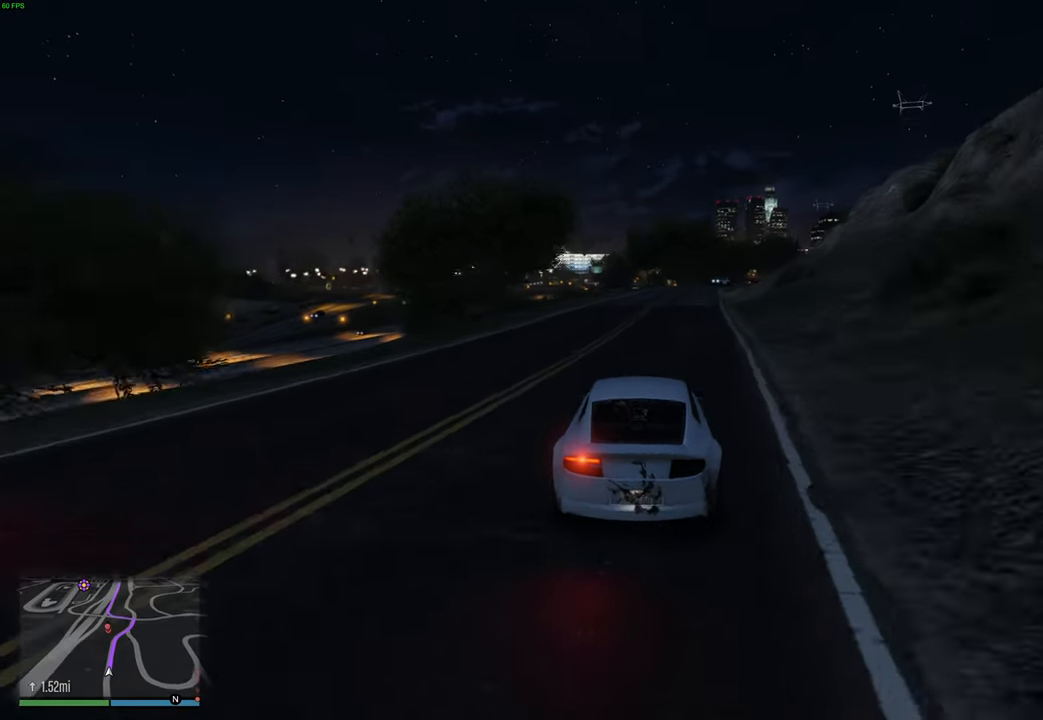
{"buttons": ["R2"], "left_stick": "center", "right_stick": "down", "events": [[317, "left_stick", "right"], [434, "left_stick", "center"], [450, "right_stick", "down"]]}
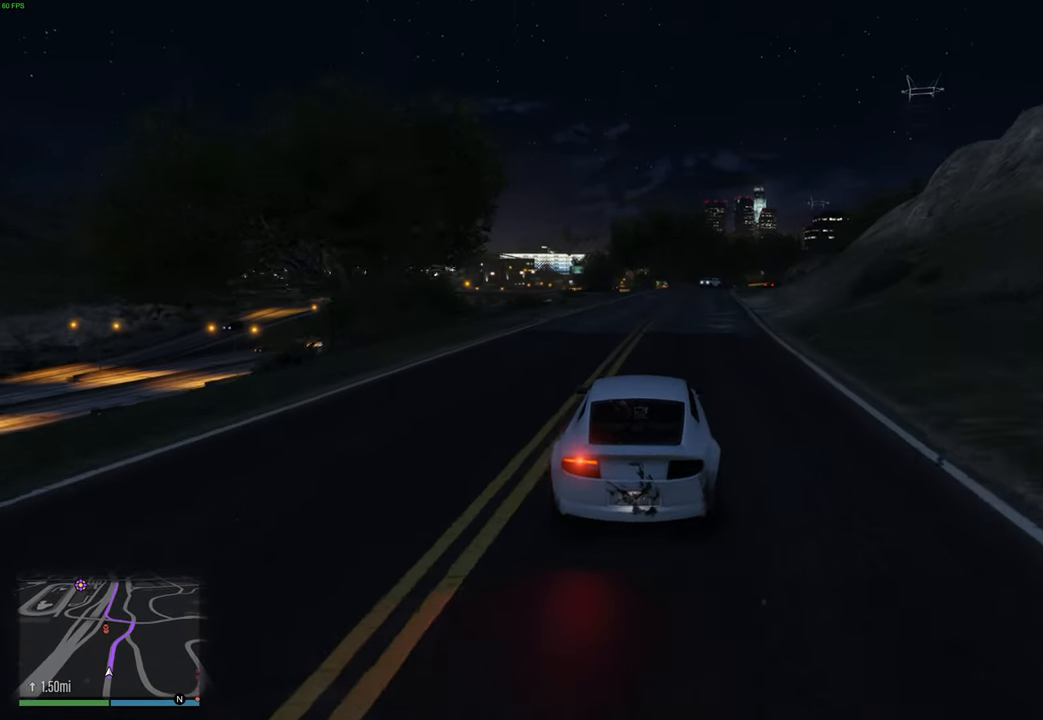
{"buttons": ["R2"], "left_stick": "center", "right_stick": "down", "events": [[367, "left_stick", "left"], [450, "left_stick", "center"]]}
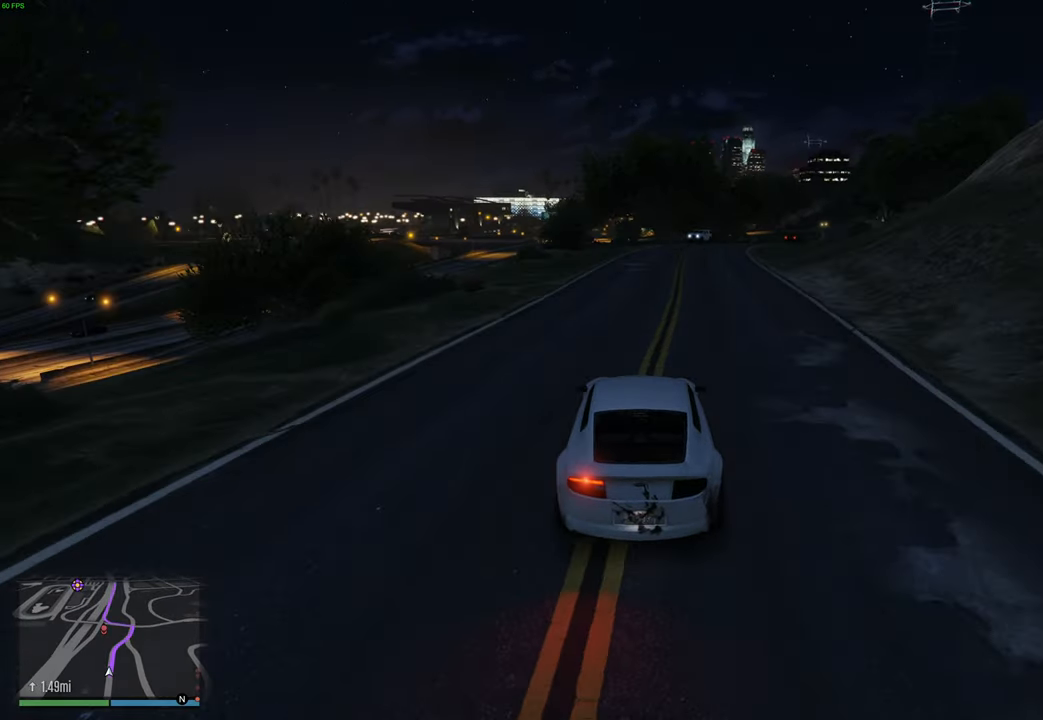
{"buttons": ["R2"], "left_stick": "center", "right_stick": "center", "events": [[17, "right_stick", "center"], [84, "left_stick", "left"], [184, "left_stick", "center"]]}
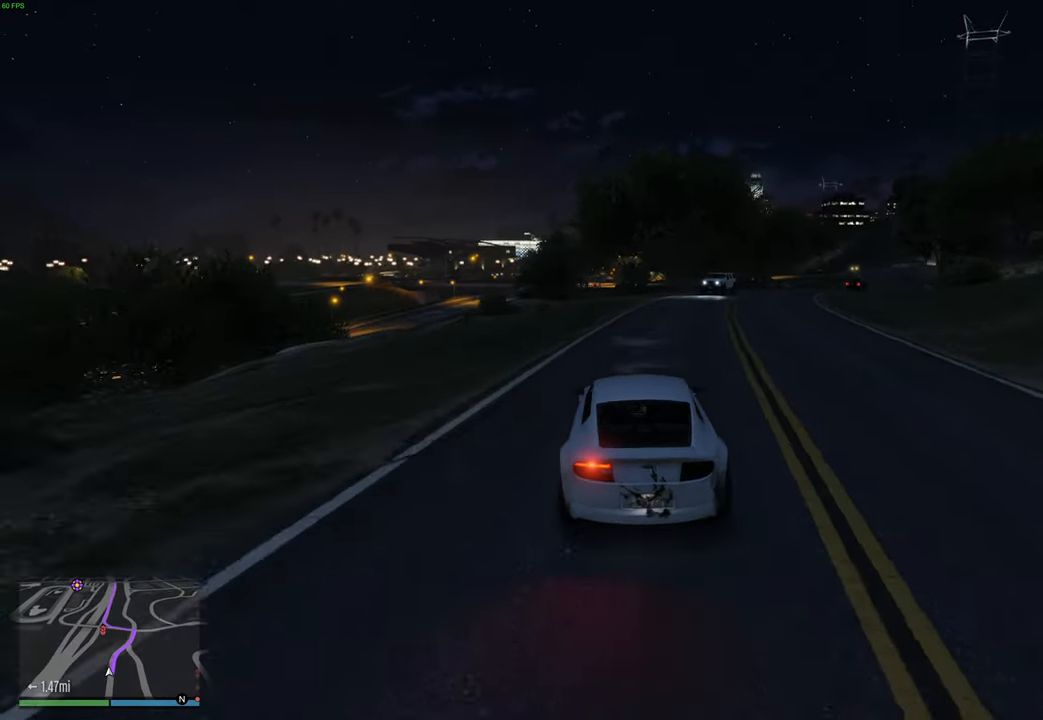
{"buttons": ["R2"], "left_stick": "center", "right_stick": "center", "events": [[167, "left_stick", "left"], [250, "left_stick", "center"], [417, "left_stick", "left"], [484, "left_stick", "center"]]}
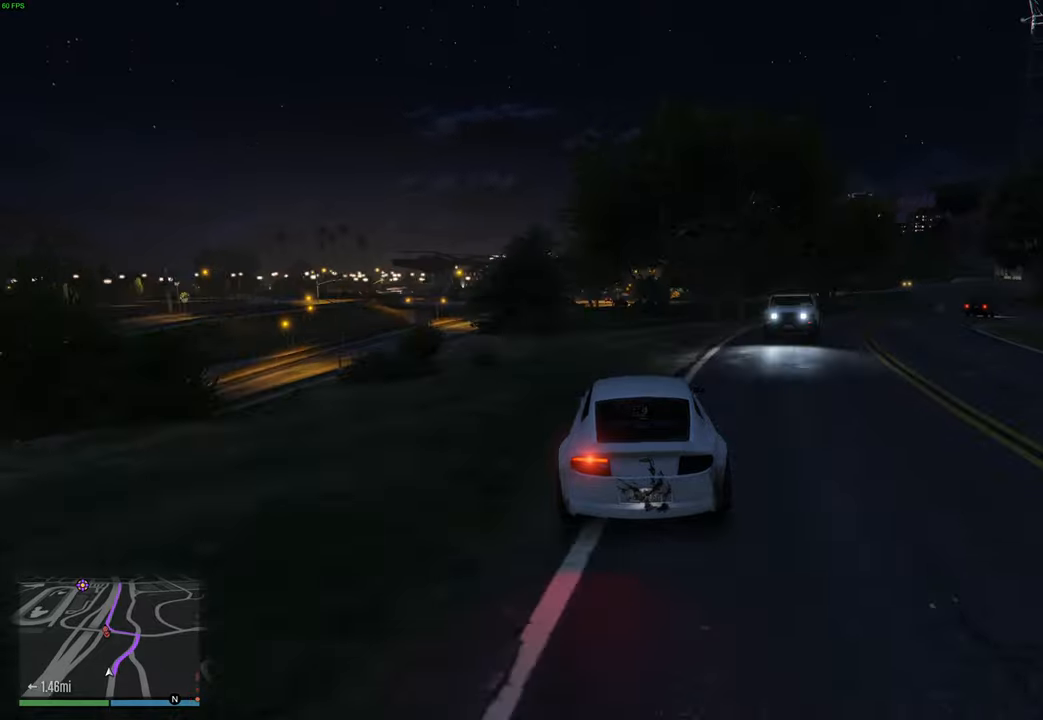
{"buttons": [], "left_stick": "center", "right_stick": "center", "events": [[134, "R2", "up"]]}
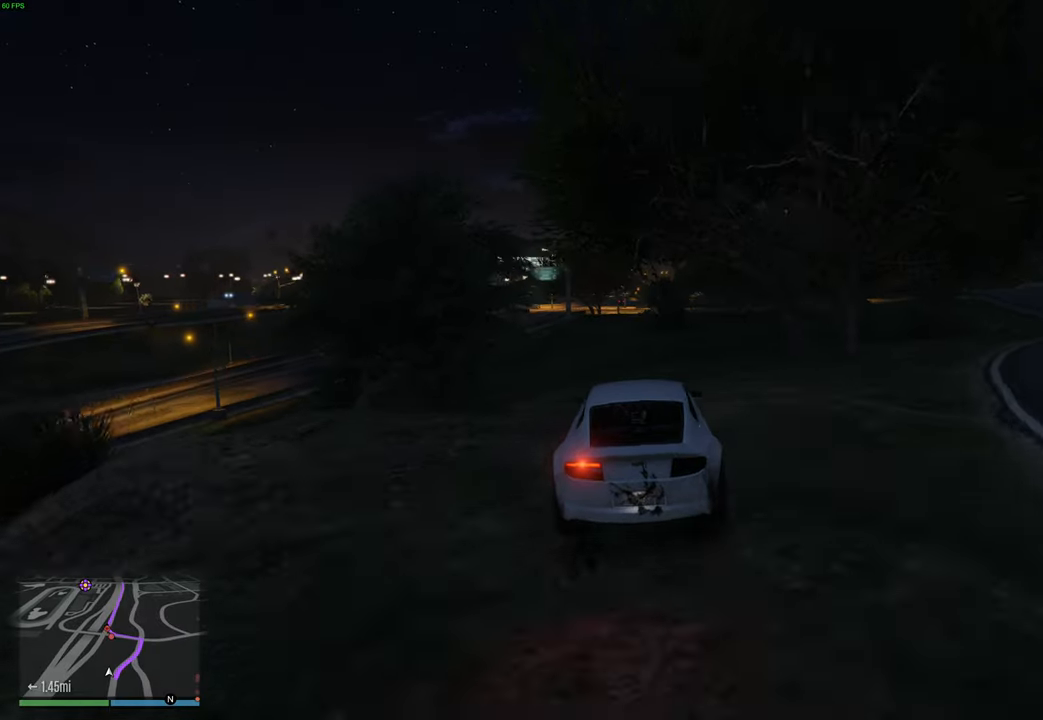
{"buttons": [], "left_stick": "center", "right_stick": "center", "events": [[200, "left_stick", "left"], [284, "left_stick", "center"]]}
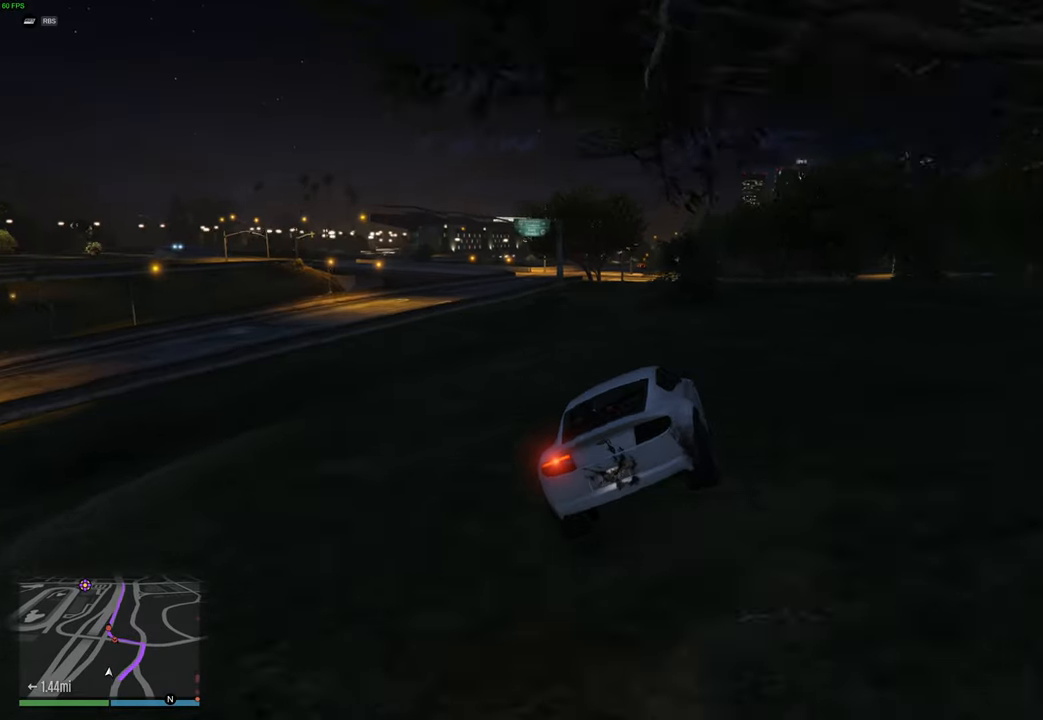
{"buttons": [], "left_stick": "center", "right_stick": "center", "events": []}
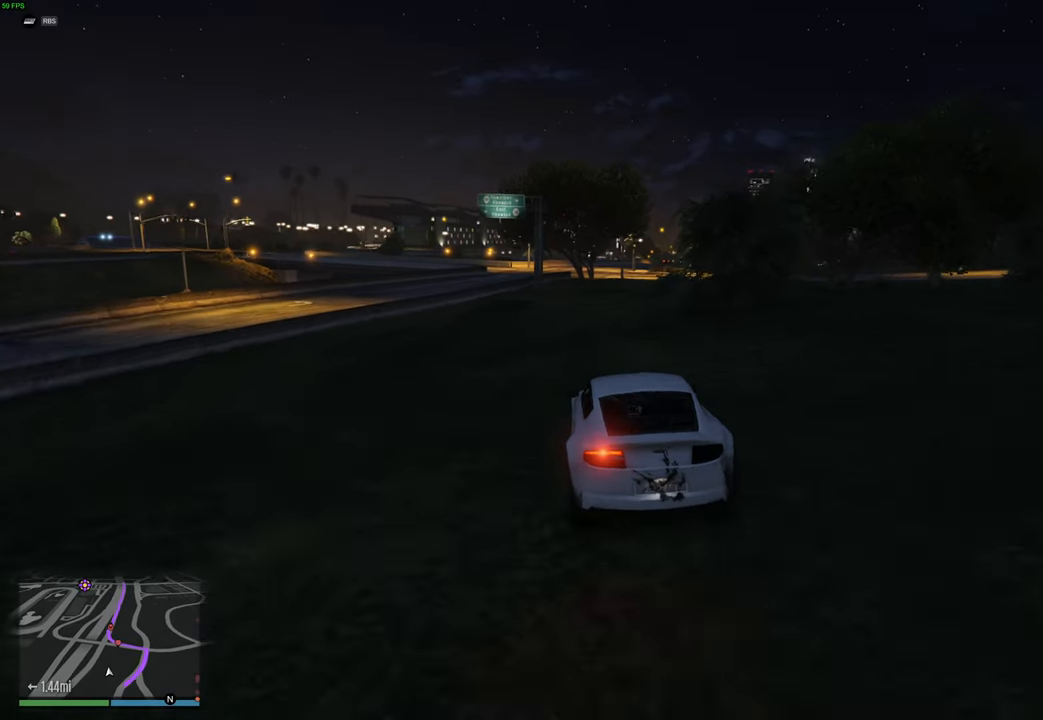
{"buttons": [], "left_stick": "center", "right_stick": "center", "events": []}
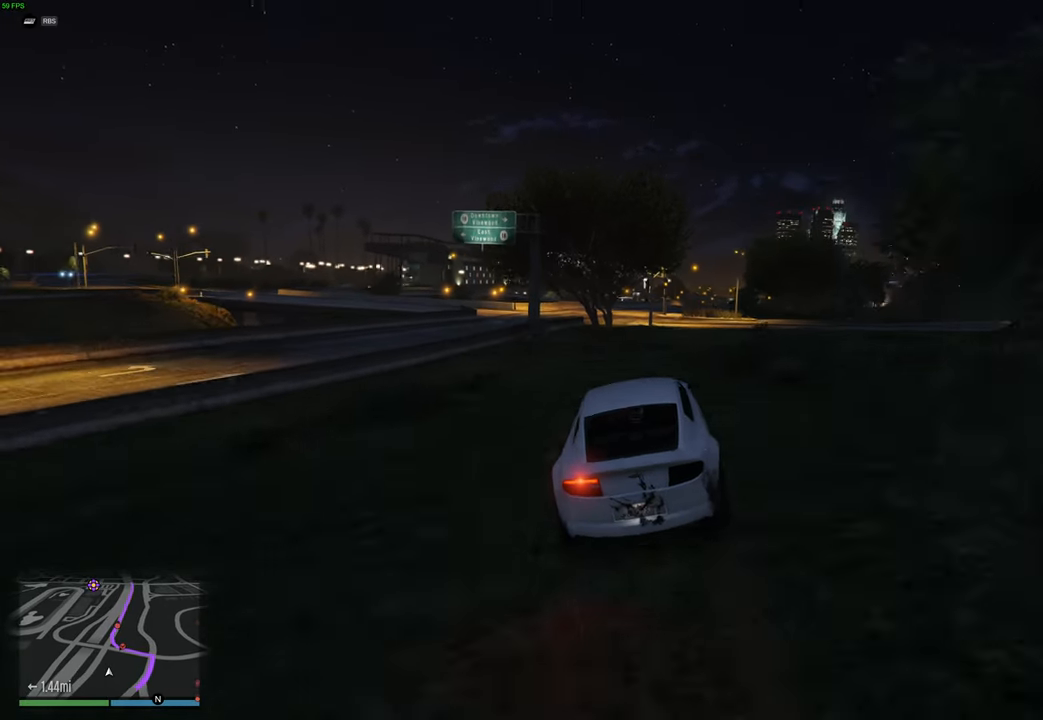
{"buttons": ["R2"], "left_stick": "right", "right_stick": "center", "events": [[100, "left_stick", "down-right"], [250, "R2", "down"], [350, "left_stick", "center"], [484, "left_stick", "right"]]}
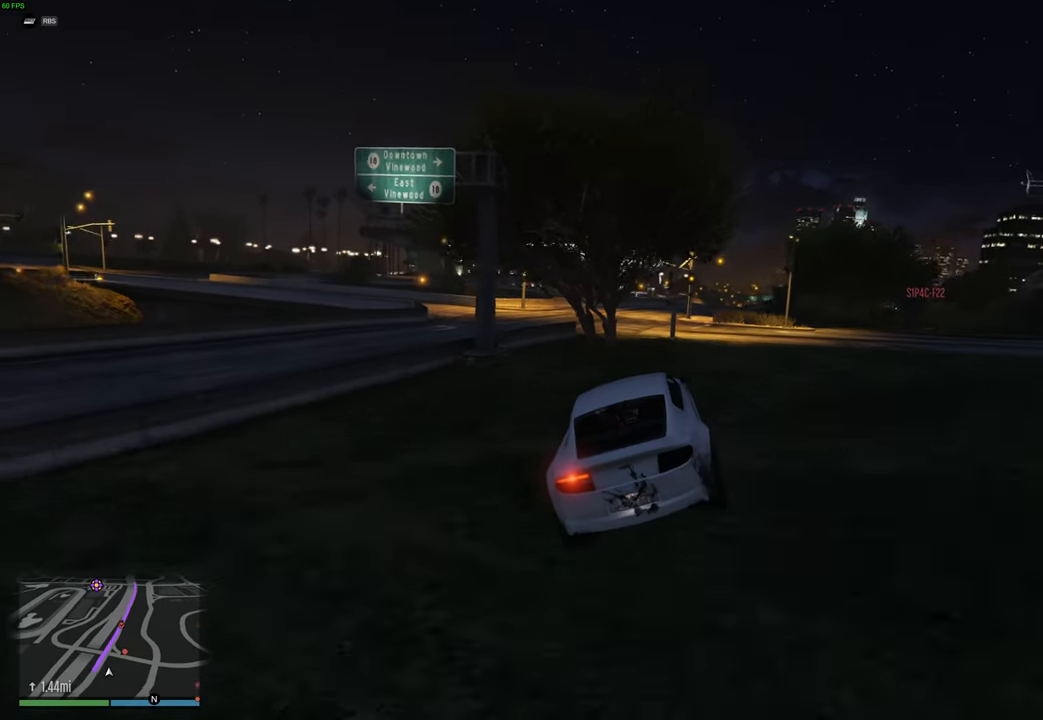
{"buttons": ["R2"], "left_stick": "left", "right_stick": "center", "events": [[117, "left_stick", "center"], [250, "left_stick", "right"], [334, "left_stick", "center"], [434, "left_stick", "left"]]}
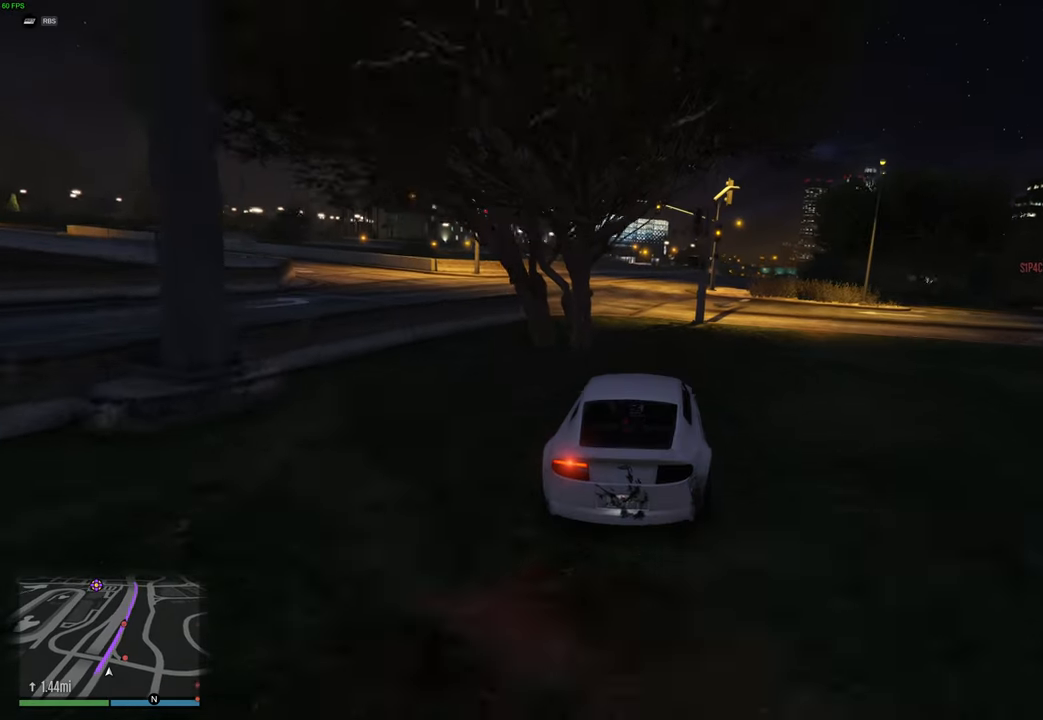
{"buttons": ["R2"], "left_stick": "center", "right_stick": "center", "events": [[17, "left_stick", "center"], [300, "left_stick", "right"], [400, "left_stick", "center"]]}
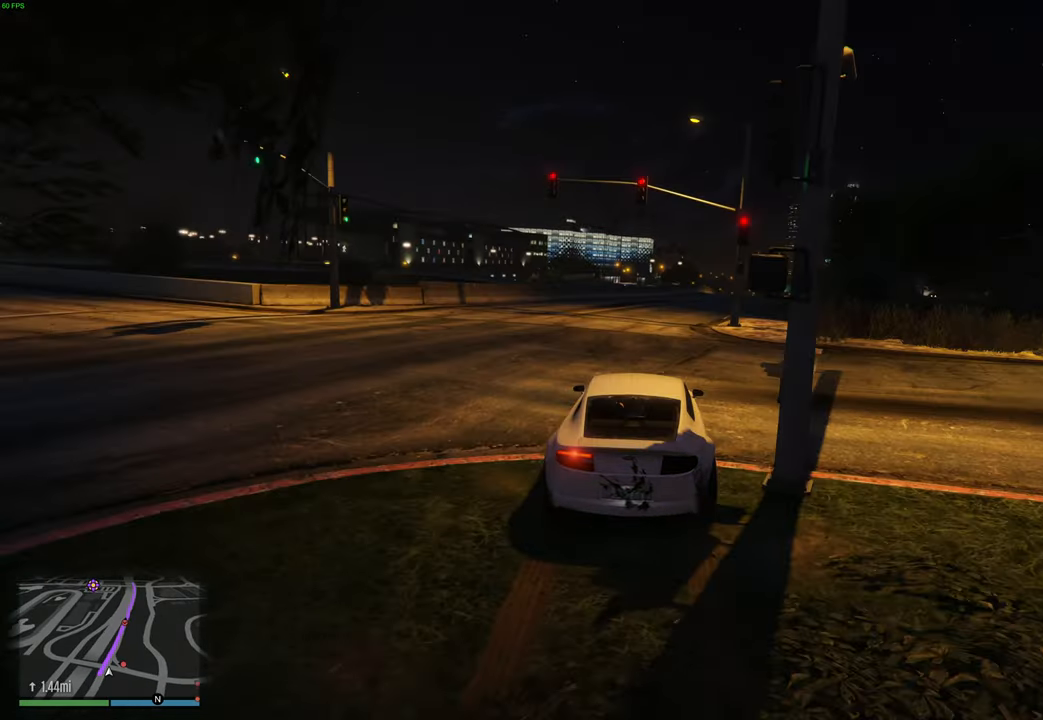
{"buttons": ["R2"], "left_stick": "center", "right_stick": "center", "events": [[117, "left_stick", "right"], [200, "left_stick", "center"], [350, "left_stick", "right"], [434, "left_stick", "center"]]}
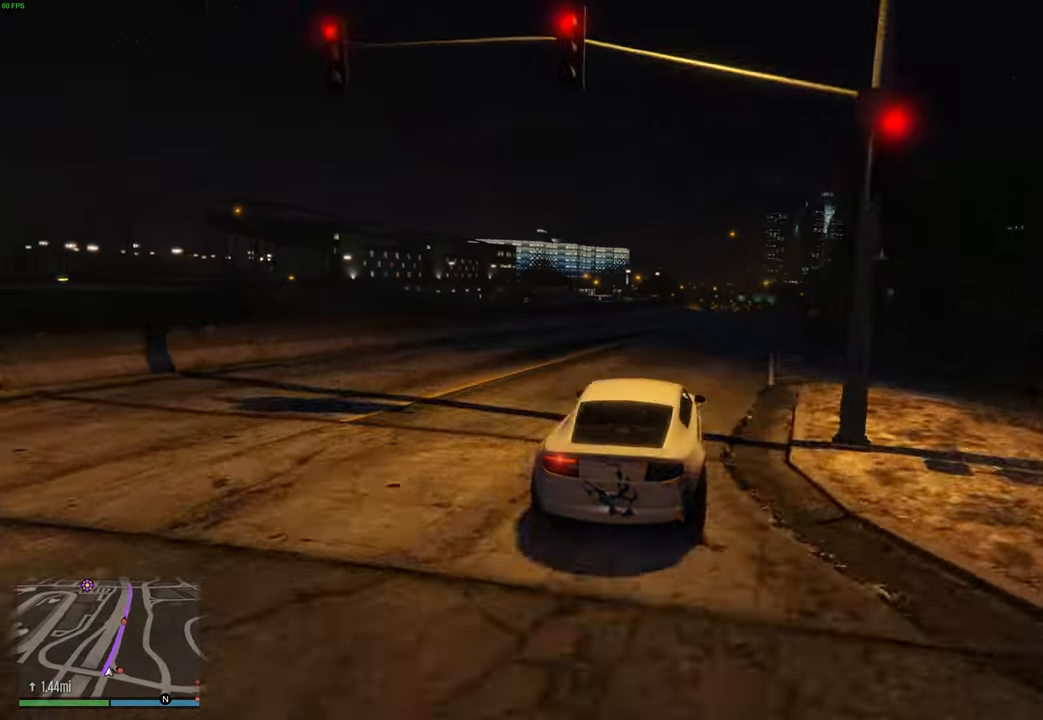
{"buttons": ["R2"], "left_stick": "right", "right_stick": "center", "events": [[67, "left_stick", "right"], [167, "left_stick", "center"], [250, "left_stick", "right"], [367, "left_stick", "center"], [484, "left_stick", "right"]]}
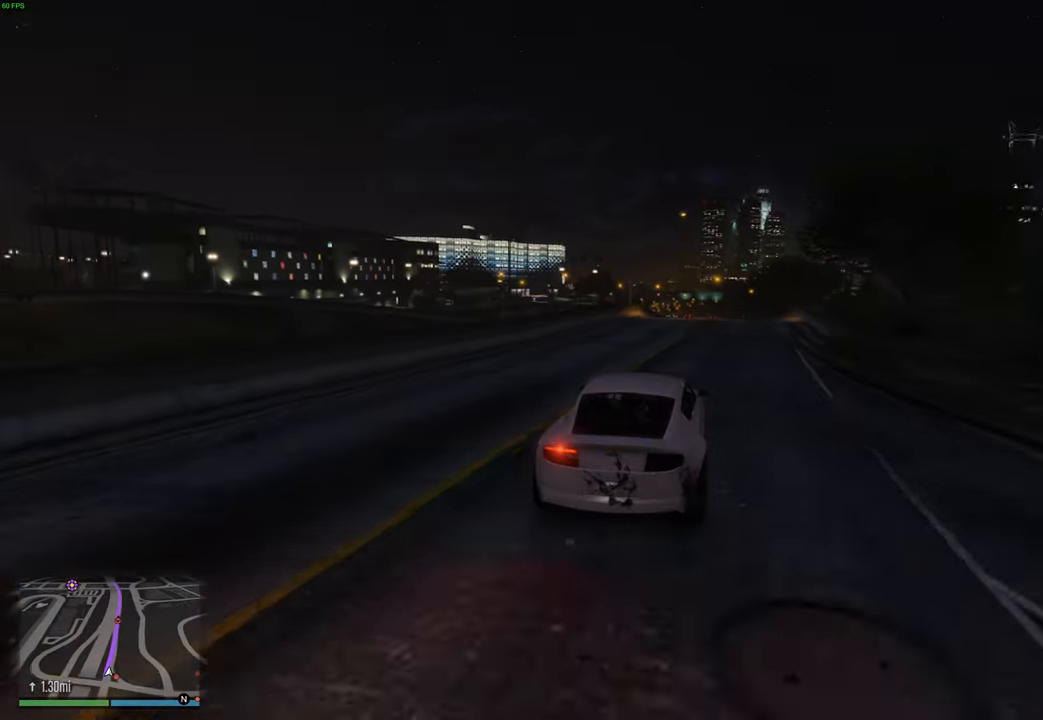
{"buttons": ["R2"], "left_stick": "left", "right_stick": "center", "events": [[84, "left_stick", "center"], [284, "left_stick", "left"], [367, "left_stick", "center"], [450, "left_stick", "left"]]}
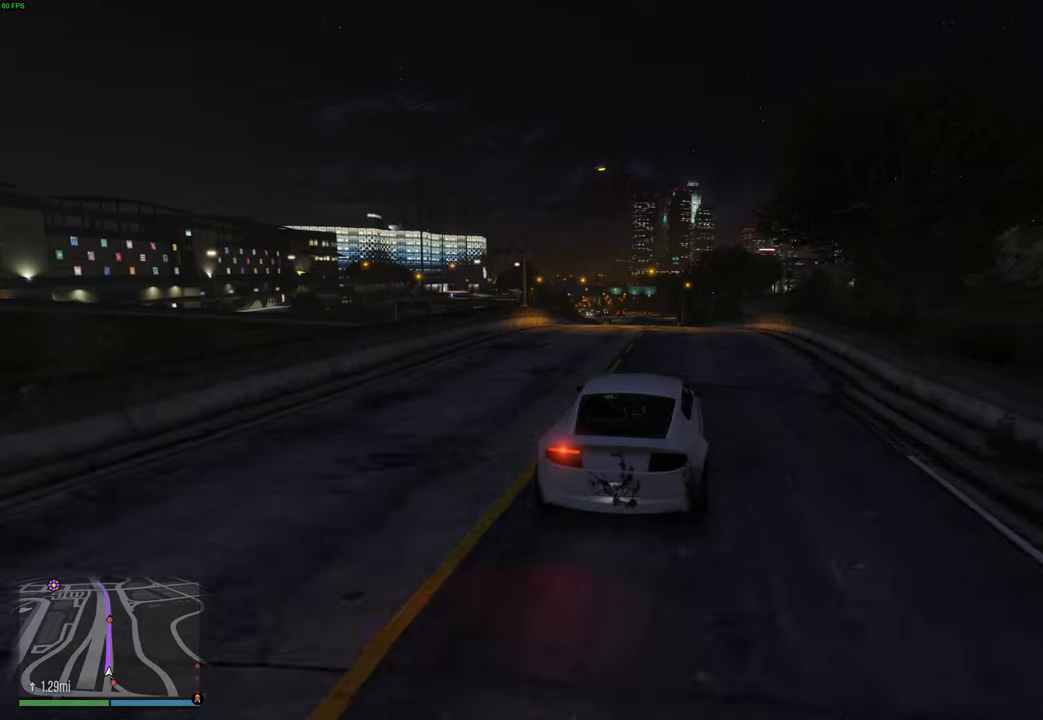
{"buttons": ["R2"], "left_stick": "center", "right_stick": "center", "events": [[50, "left_stick", "center"], [267, "left_stick", "left"], [317, "left_stick", "center"]]}
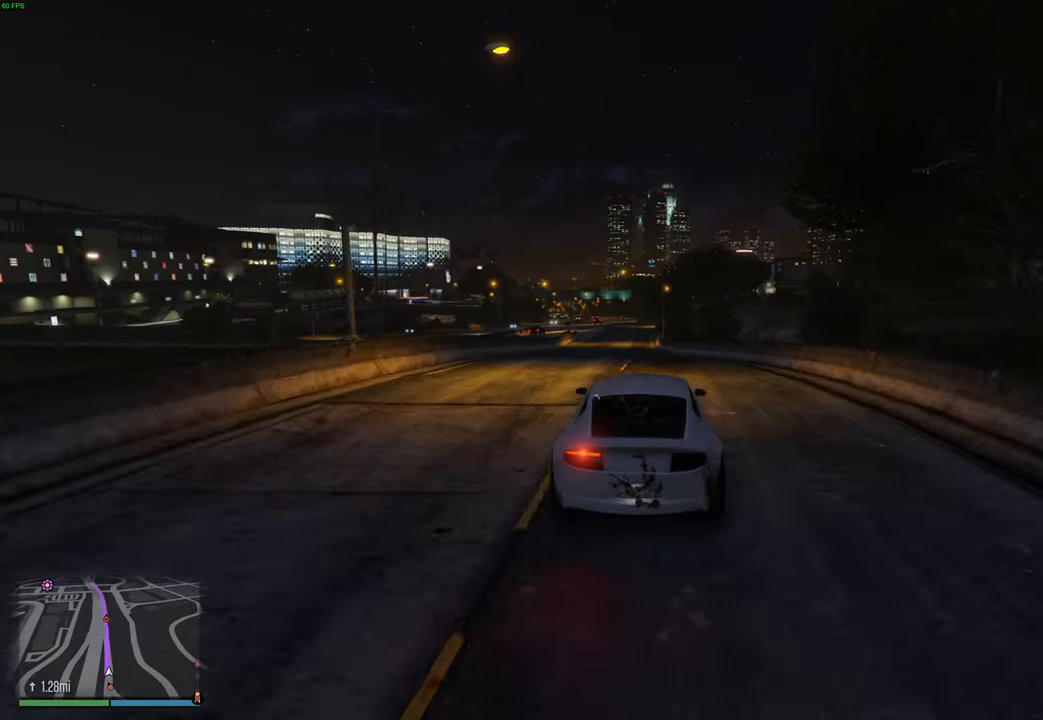
{"buttons": ["R2"], "left_stick": "center", "right_stick": "center", "events": [[17, "L2", "down"], [284, "L2", "up"]]}
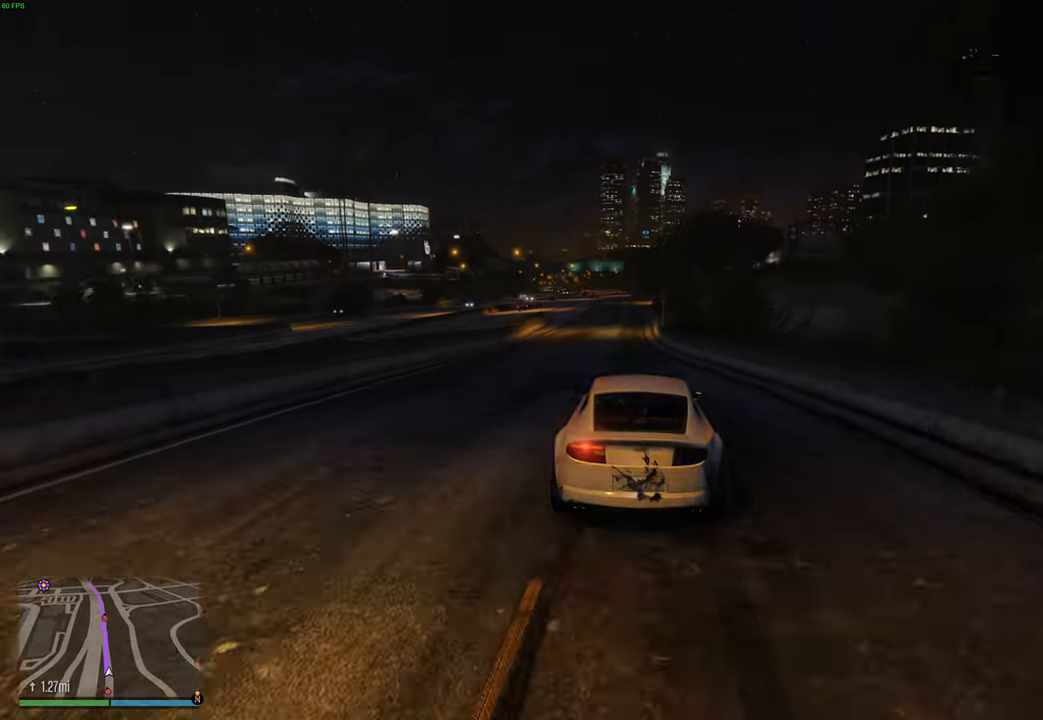
{"buttons": ["R2"], "left_stick": "center", "right_stick": "center", "events": []}
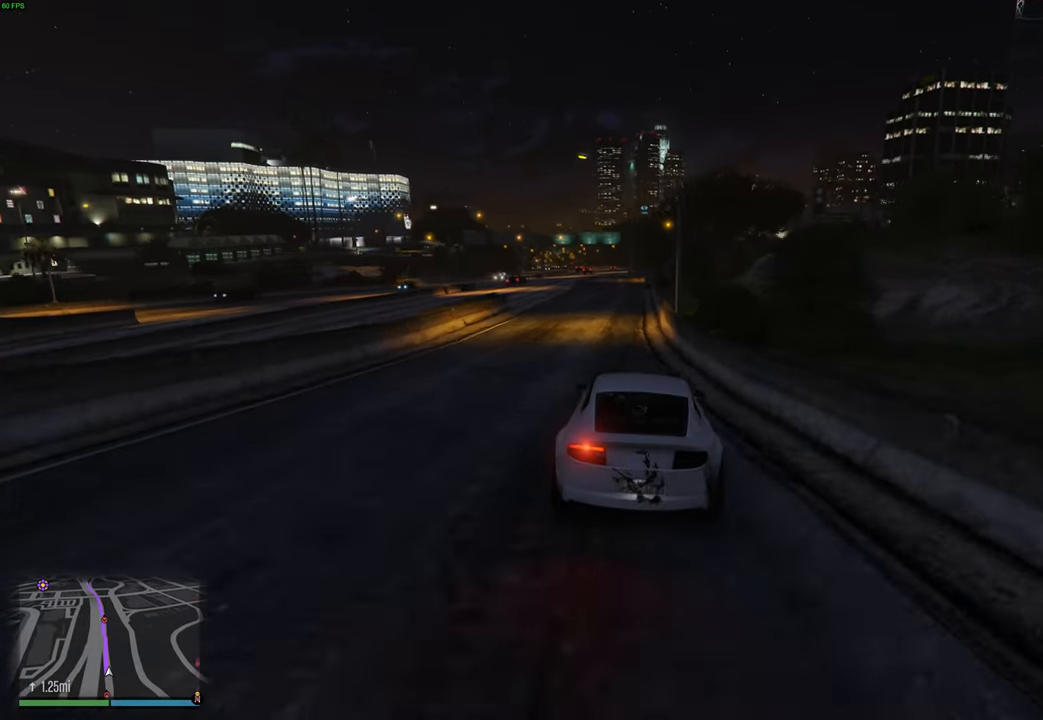
{"buttons": ["R2"], "left_stick": "left", "right_stick": "center", "events": [[267, "left_stick", "left"], [350, "left_stick", "center"], [450, "left_stick", "left"]]}
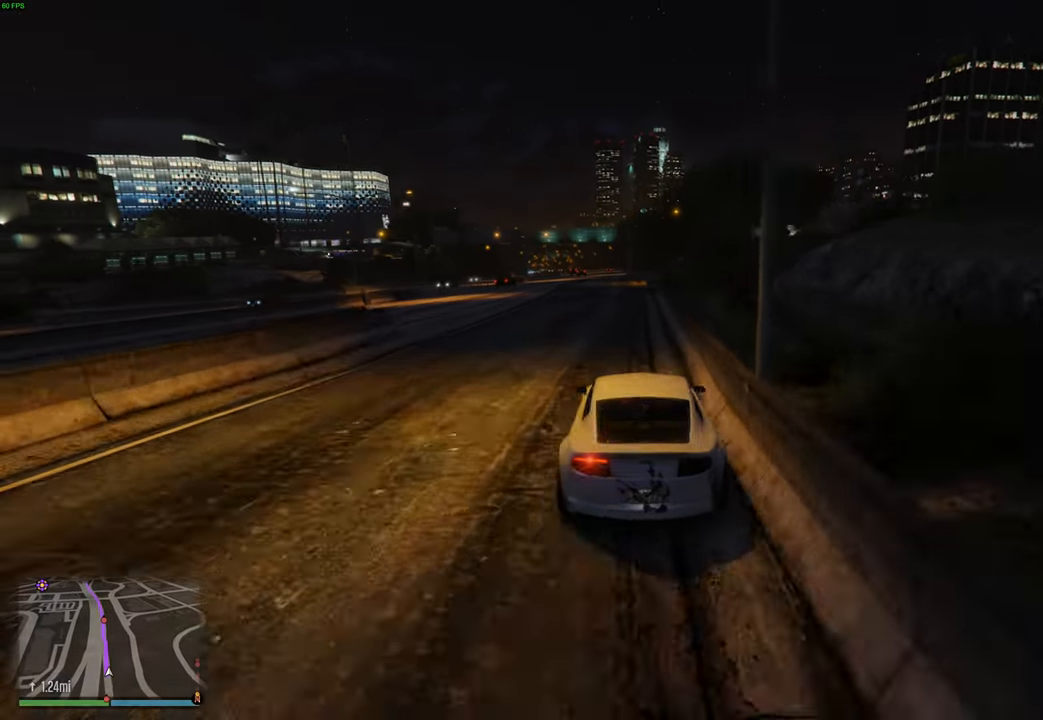
{"buttons": ["R2"], "left_stick": "center", "right_stick": "center", "events": [[50, "left_stick", "center"], [267, "left_stick", "right"], [384, "left_stick", "center"]]}
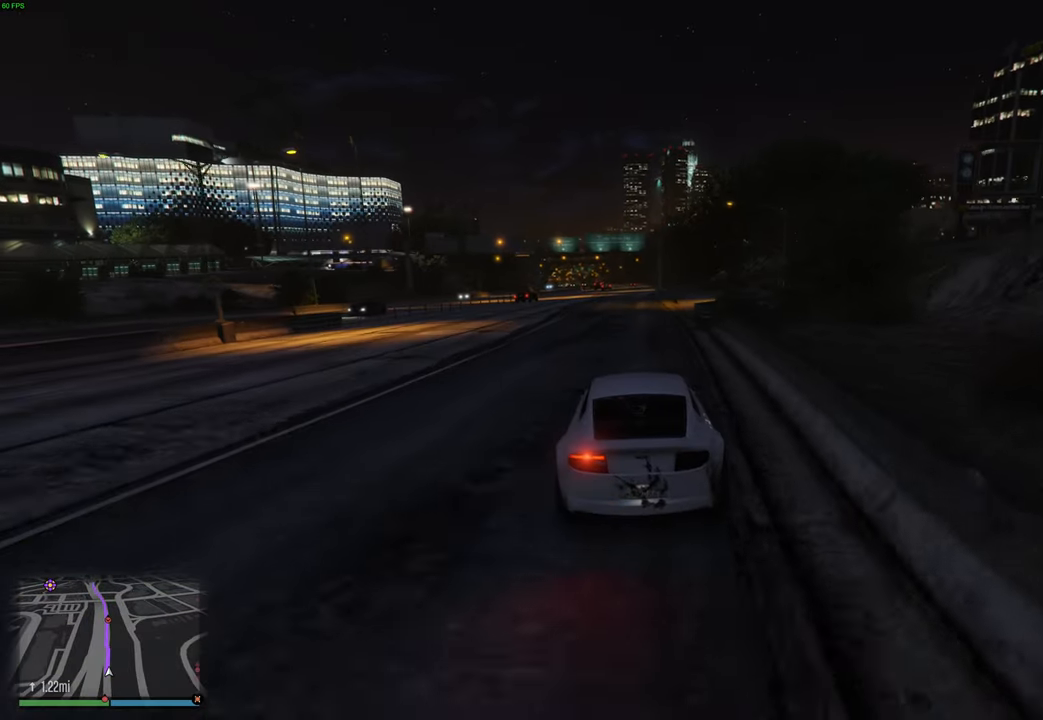
{"buttons": ["R2"], "left_stick": "center", "right_stick": "center", "events": [[84, "left_stick", "left"], [200, "left_stick", "center"], [317, "left_stick", "down-right"], [434, "left_stick", "center"]]}
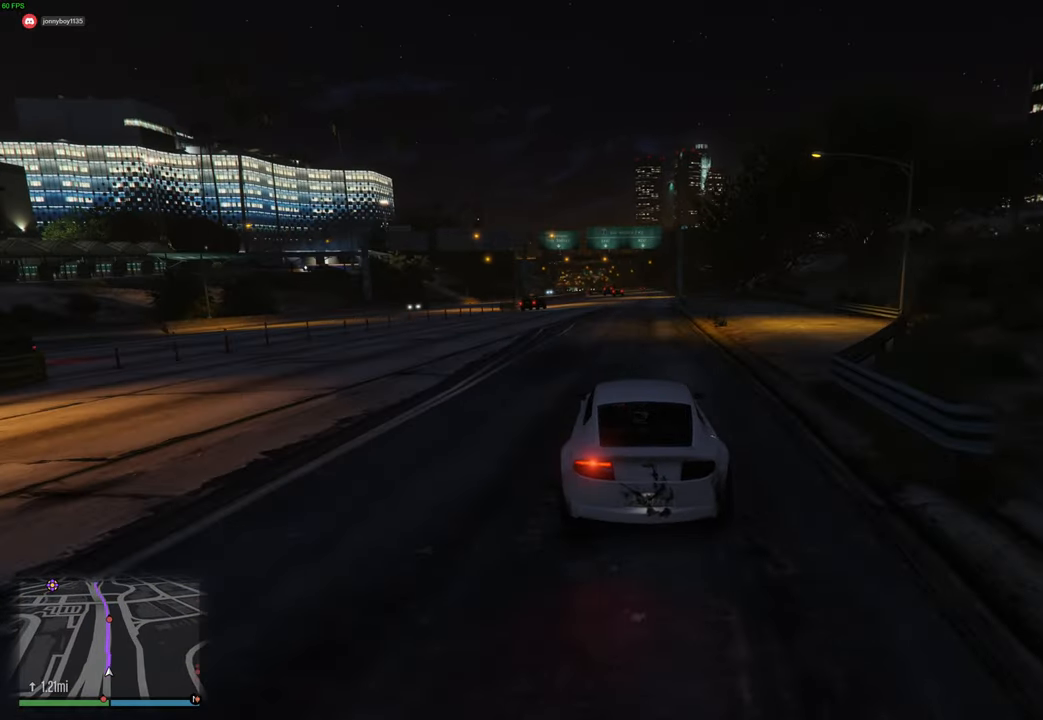
{"buttons": ["R2"], "left_stick": "center", "right_stick": "center", "events": []}
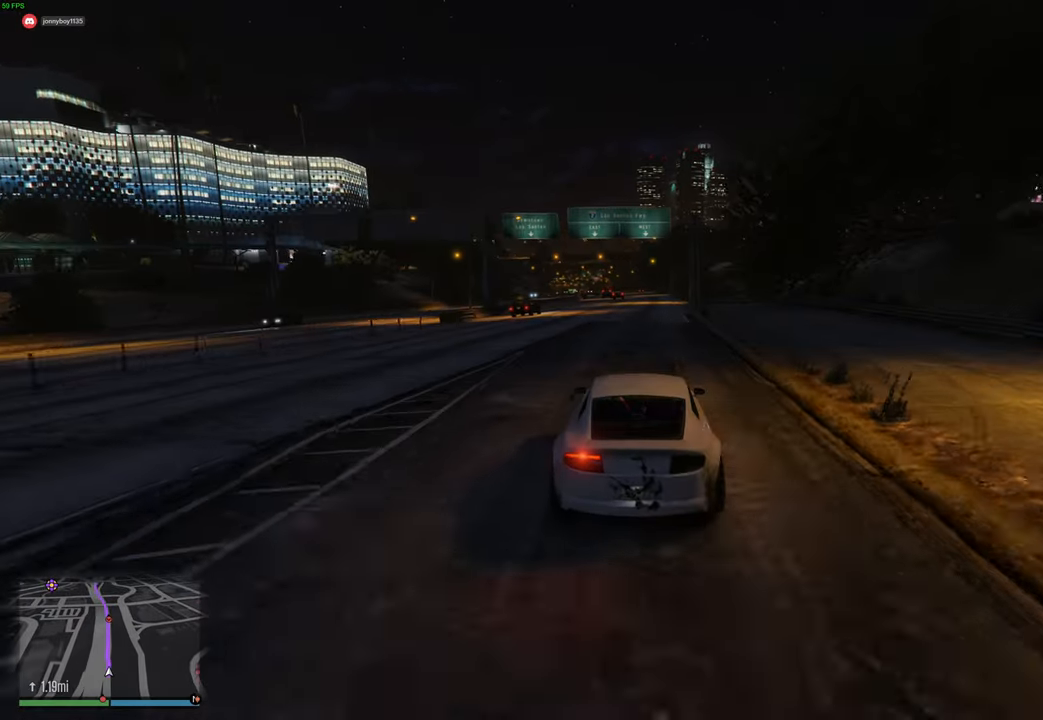
{"buttons": ["R2"], "left_stick": "center", "right_stick": "center", "events": [[267, "left_stick", "right"], [367, "left_stick", "center"]]}
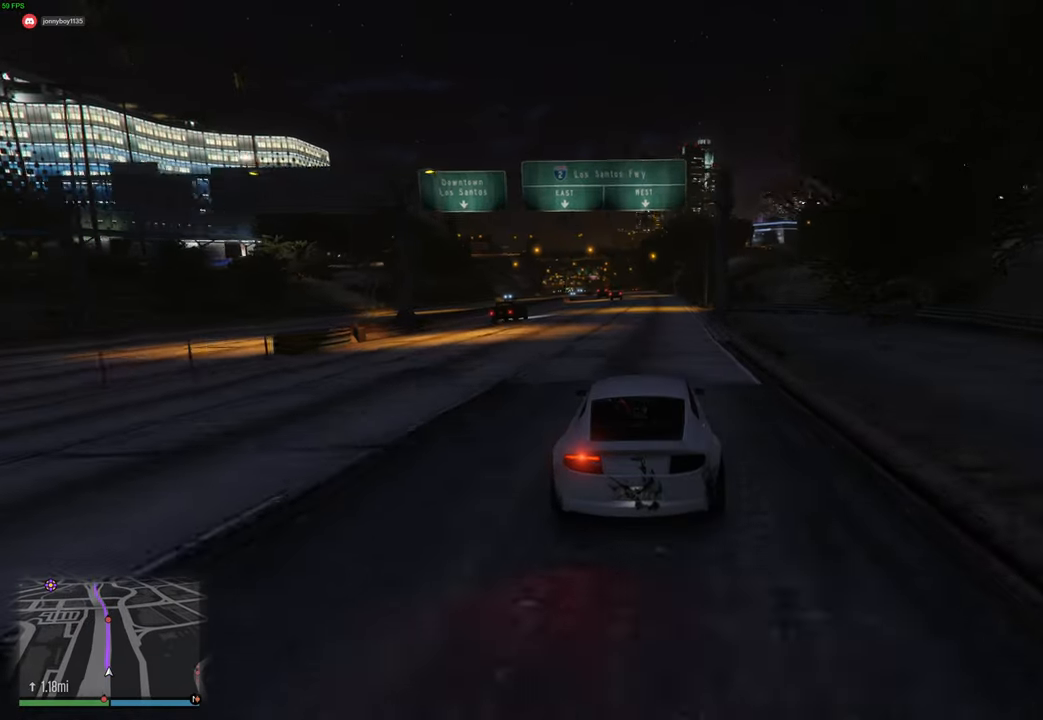
{"buttons": ["R2"], "left_stick": "center", "right_stick": "center", "events": []}
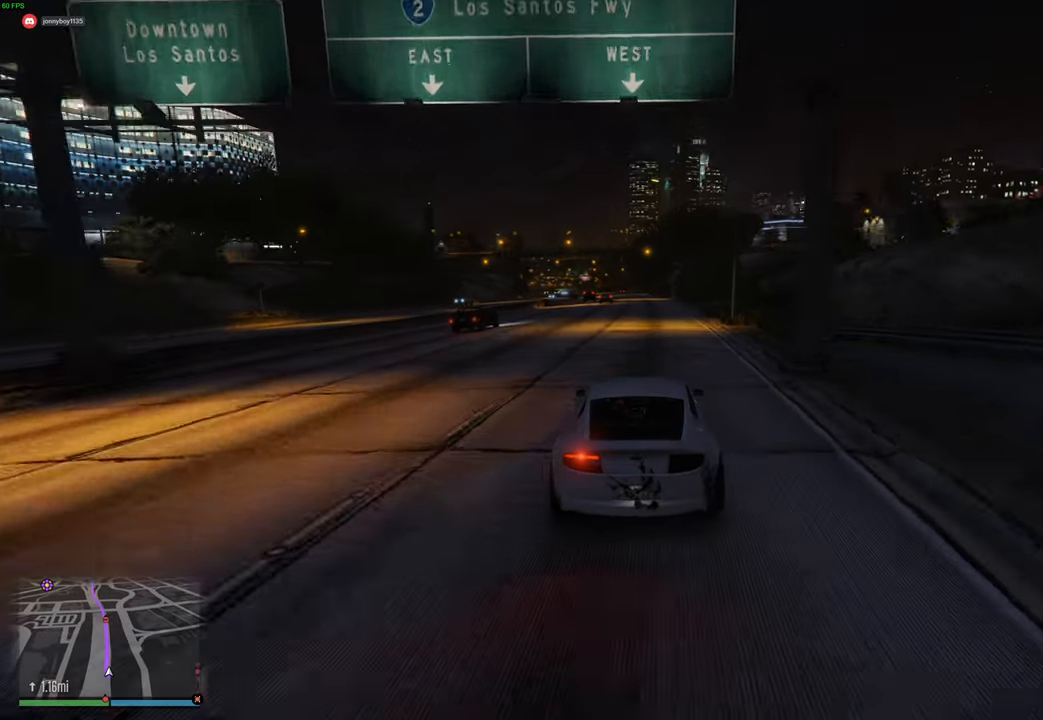
{"buttons": ["R2"], "left_stick": "center", "right_stick": "center", "events": []}
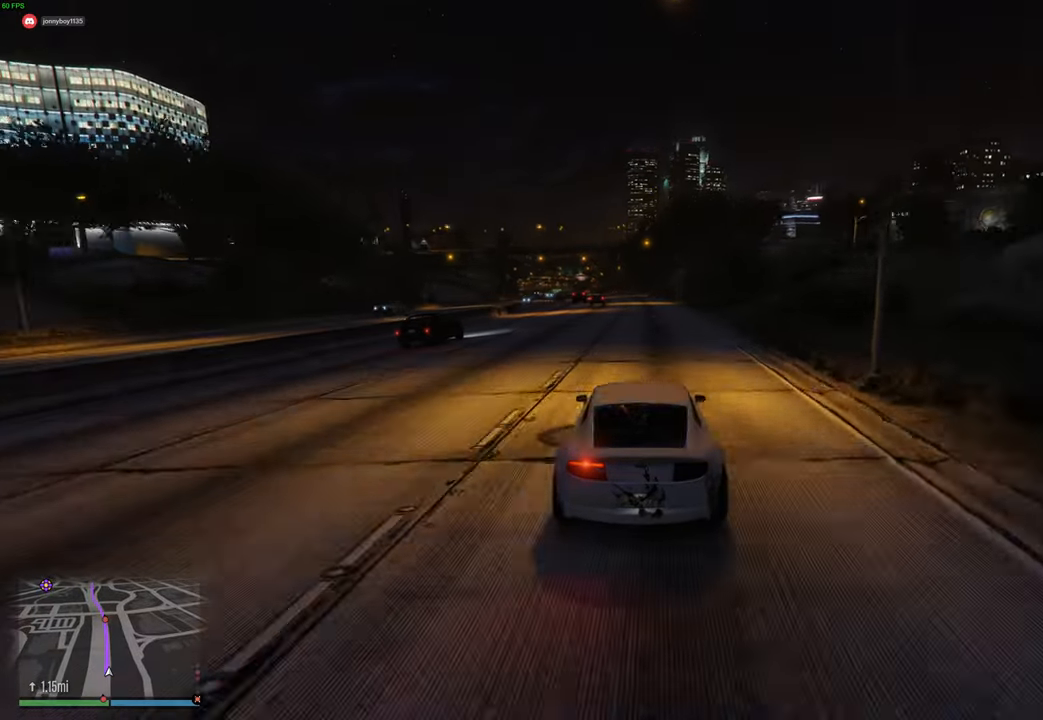
{"buttons": ["R2"], "left_stick": "center", "right_stick": "center", "events": []}
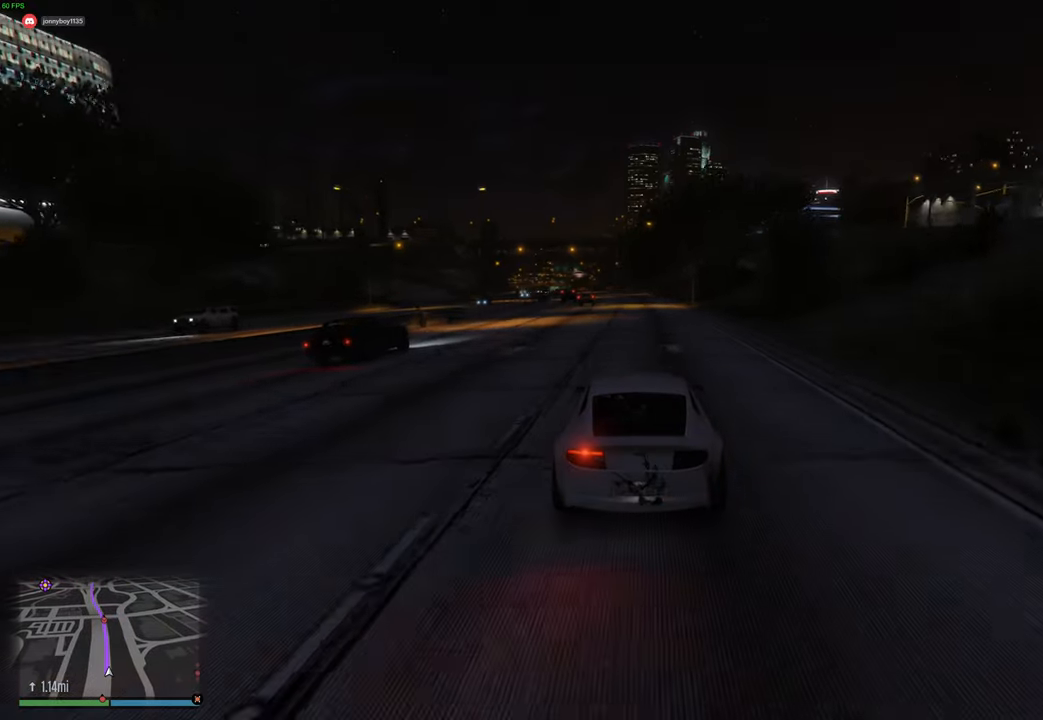
{"buttons": ["R2"], "left_stick": "center", "right_stick": "center", "events": []}